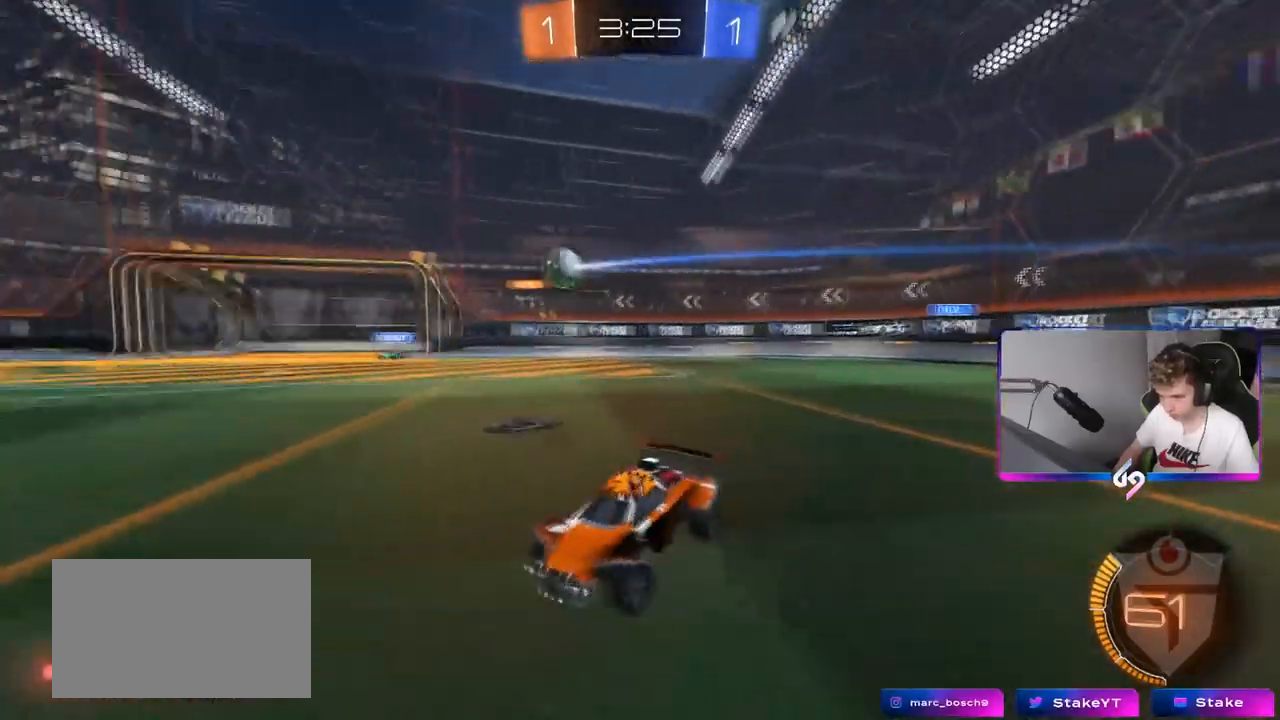
Gameplay with keyboard and mouse; each line is a JSON object with the keys and mouse buttons held at the frame after it. "events" lists presses ("down") and releases ("up") of "1", "2", "3", "4", "5", "a", "alt", "c", "caps_lock", "ctrl", "d", "e", "f", "g", "q", "r", "s", "shift", "space", "t", "tab", "v", "w", "x", "z", "mouse_left", "mouse_wheel" and "mouse_right" between this image and that frame as [ms after this image, input, new state], when the widget could be followed in between. "mouse_left", "mouse_wheel", "mouse_right" = the "left", "wheel", "right" buttons of the "mouse" list. No other keys are recorded. "wheel" means that the mouse wheel is clicked or scrolled. "mouse_move" is the direction in which the mouse moves at that frame (one of eight, or "still"), when it could be read.
{"keys": ["d", "w"], "mouse": [], "mouse_move": "still", "events": []}
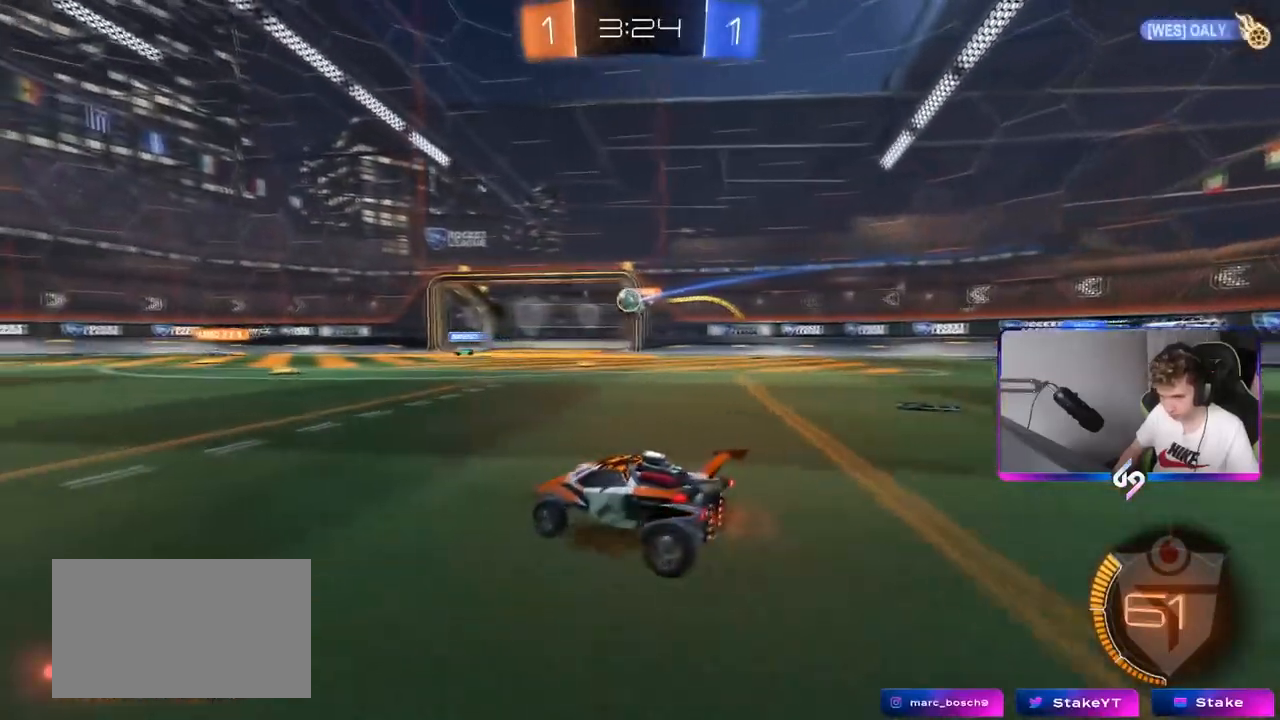
{"keys": ["a", "w"], "mouse": [], "mouse_move": "still", "events": [[317, "a", "down"], [317, "d", "up"]]}
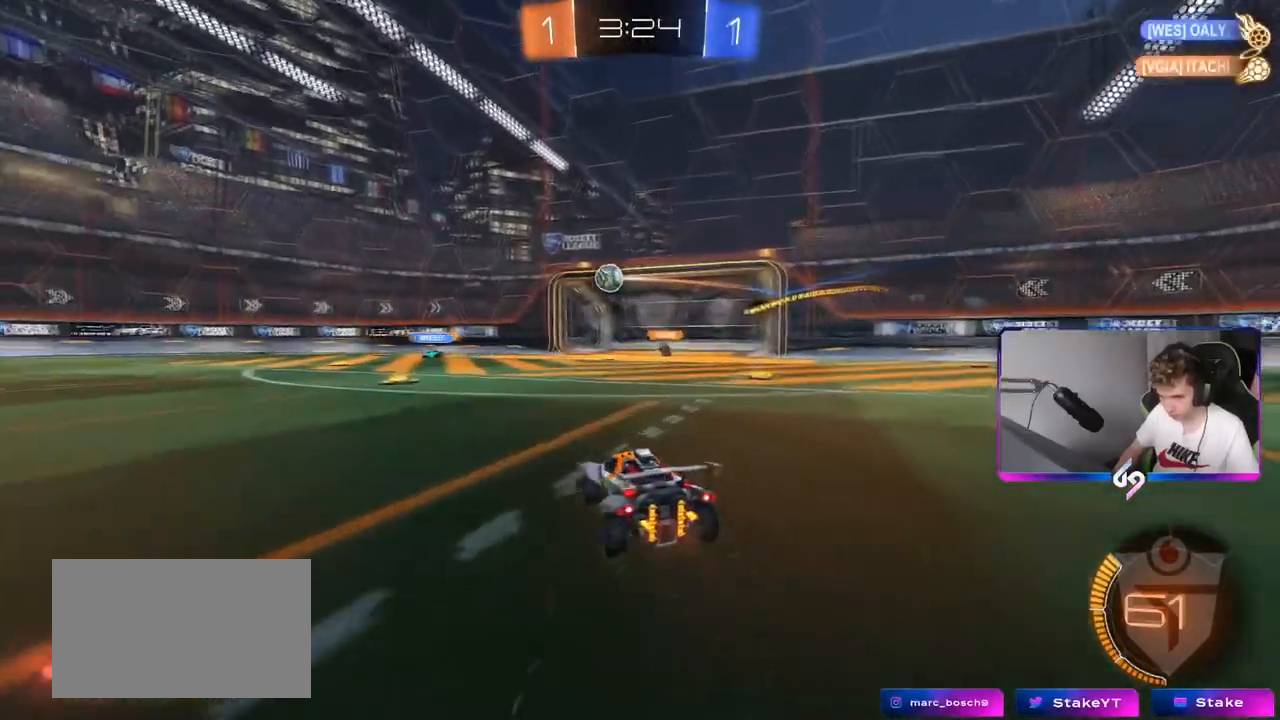
{"keys": ["d", "w"], "mouse": [], "mouse_move": "still", "events": [[100, "shift", "down"], [183, "shift", "up"], [283, "a", "up"], [283, "d", "down"]]}
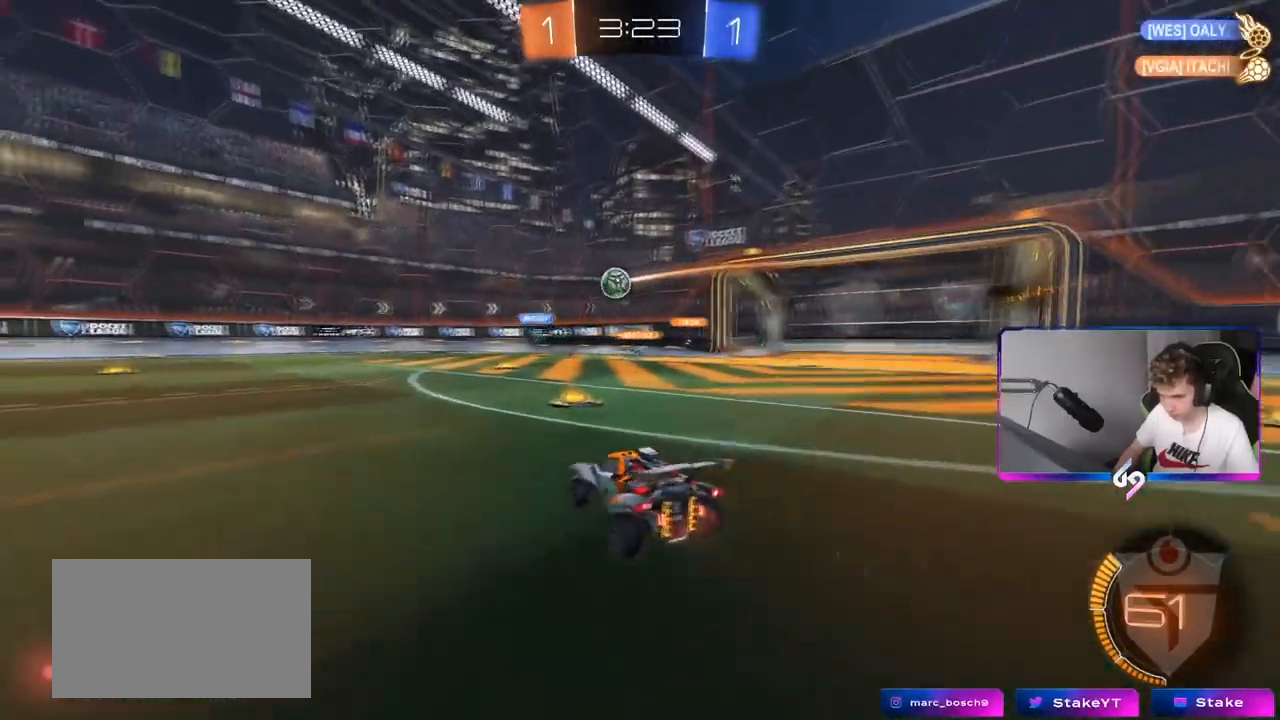
{"keys": ["d", "w"], "mouse": [], "mouse_move": "still", "events": [[67, "d", "up"], [384, "d", "down"]]}
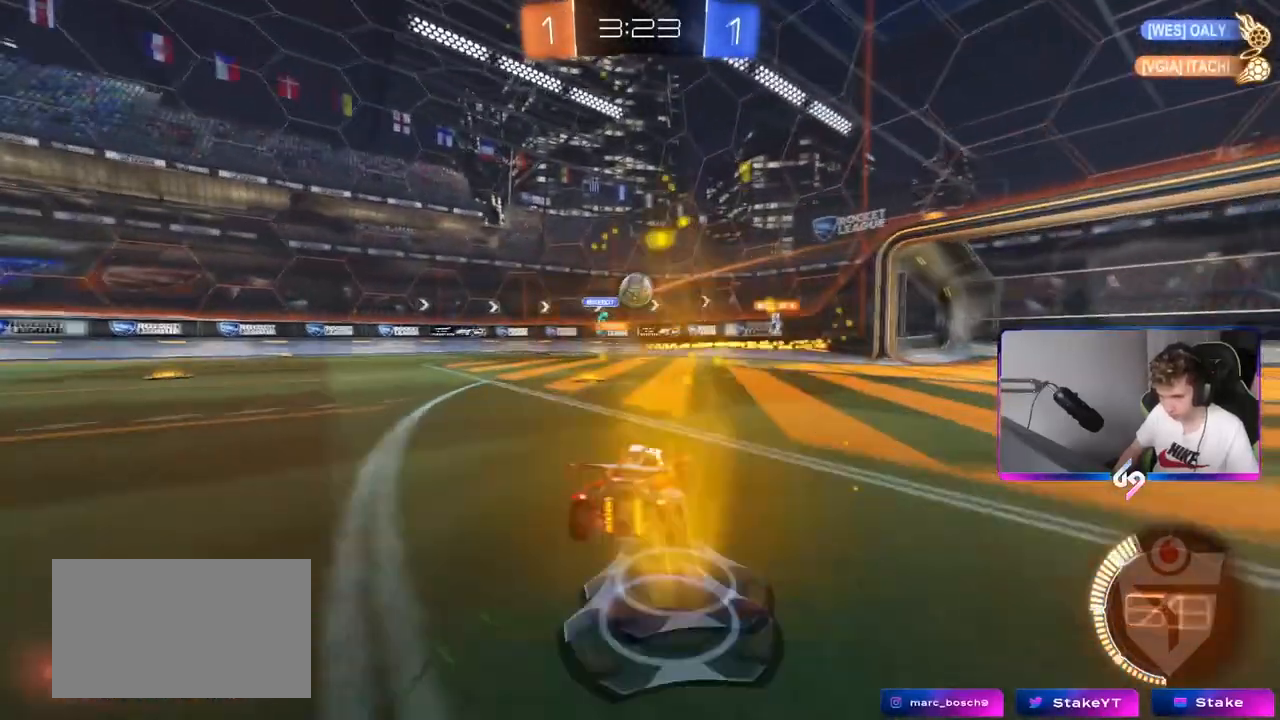
{"keys": ["w"], "mouse": [], "mouse_move": "still", "events": [[50, "d", "up"], [284, "d", "down"], [417, "d", "up"]]}
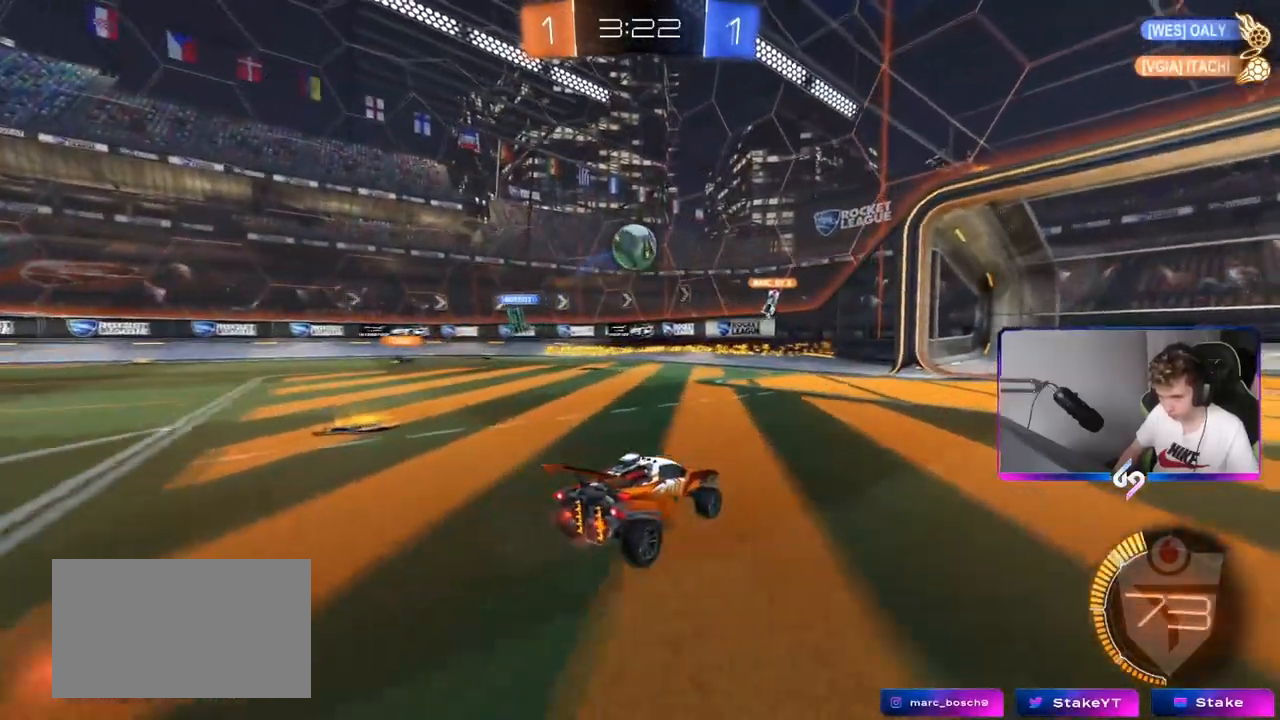
{"keys": ["a", "shift", "w"], "mouse": [], "mouse_move": "still", "events": [[16, "d", "down"], [100, "a", "down"], [100, "d", "up"], [250, "a", "up"], [250, "w", "up"], [300, "mouse_left", "down"], [350, "w", "down"], [383, "mouse_left", "up"], [483, "a", "down"], [483, "shift", "down"]]}
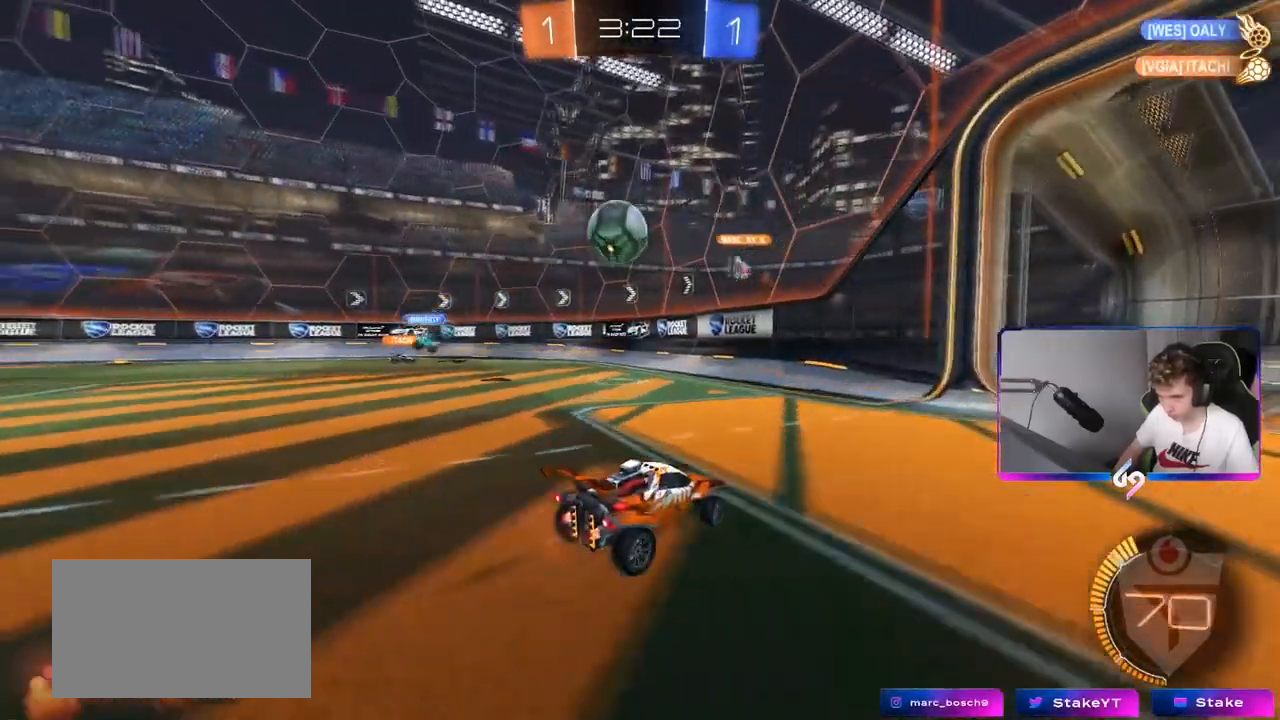
{"keys": ["a", "shift"], "mouse": [], "mouse_move": "still", "events": [[217, "w", "up"], [300, "shift", "up"], [350, "w", "down"], [451, "shift", "down"], [501, "w", "up"]]}
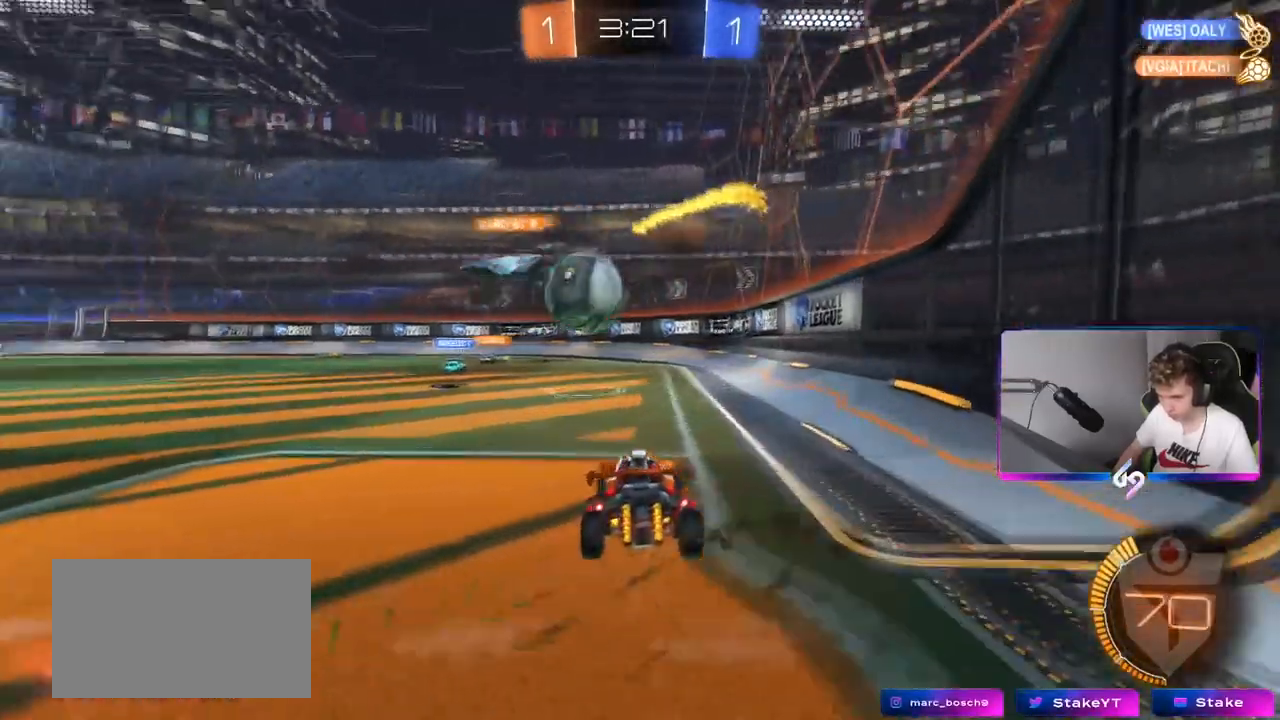
{"keys": ["a", "s"], "mouse": [], "mouse_move": "still", "events": [[33, "shift", "up"], [83, "a", "up"], [83, "d", "down"], [83, "w", "down"], [233, "d", "up"], [233, "w", "up"], [283, "a", "down"], [283, "s", "down"], [317, "a", "up"], [367, "a", "down"]]}
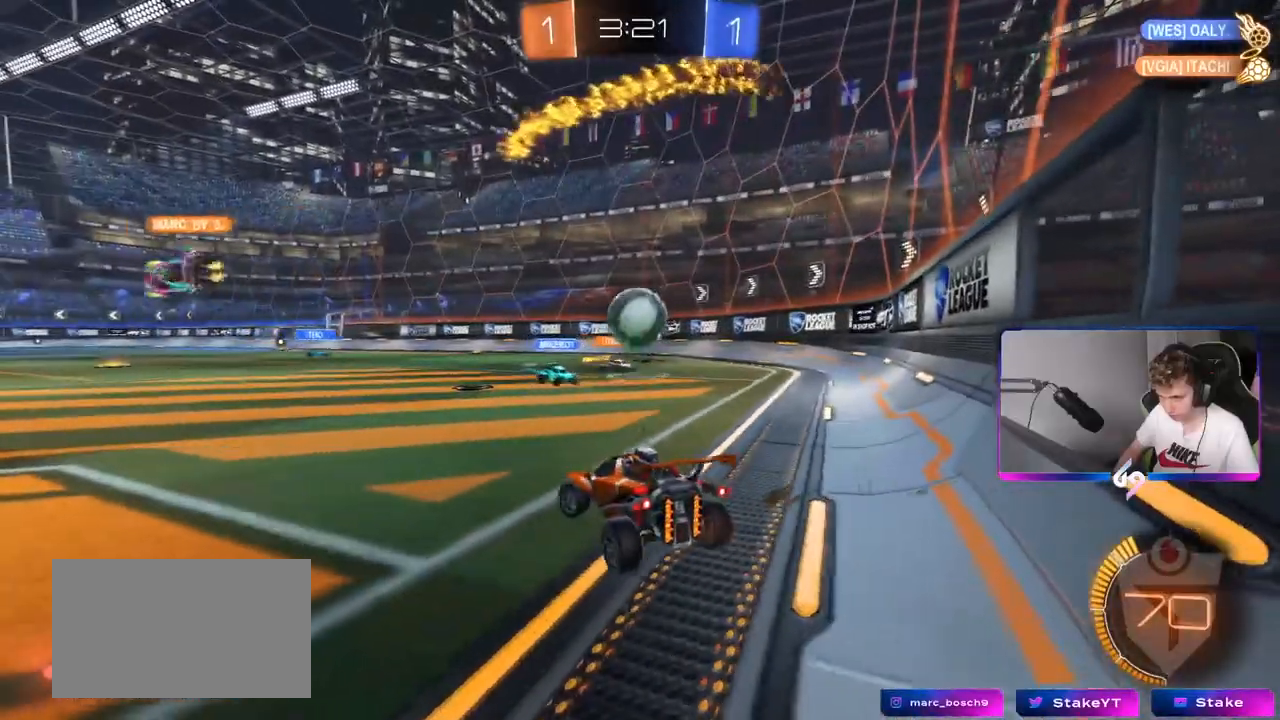
{"keys": [], "mouse": [], "mouse_move": "still", "events": [[350, "a", "up"], [350, "s", "up"], [384, "mouse_right", "down"], [417, "mouse_right", "up"]]}
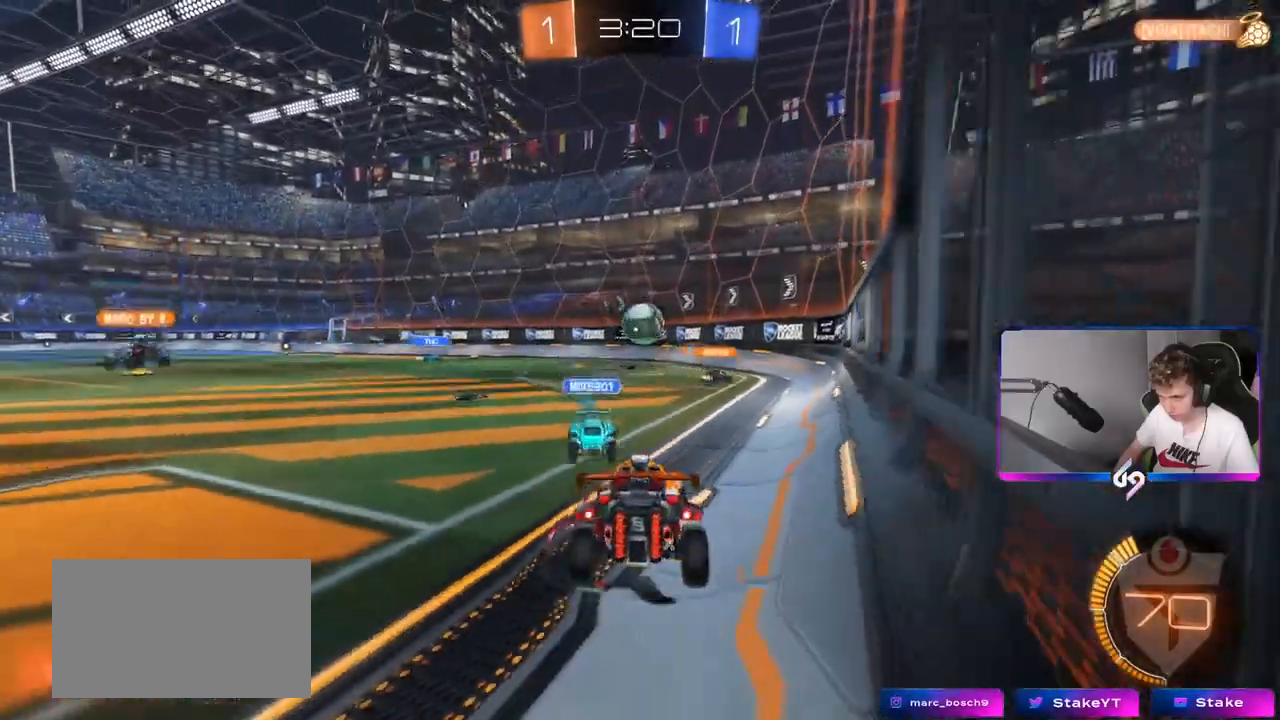
{"keys": [], "mouse": [], "mouse_move": "still", "events": [[166, "a", "down"], [267, "a", "up"], [400, "a", "down"], [400, "w", "down"], [500, "a", "up"], [500, "w", "up"]]}
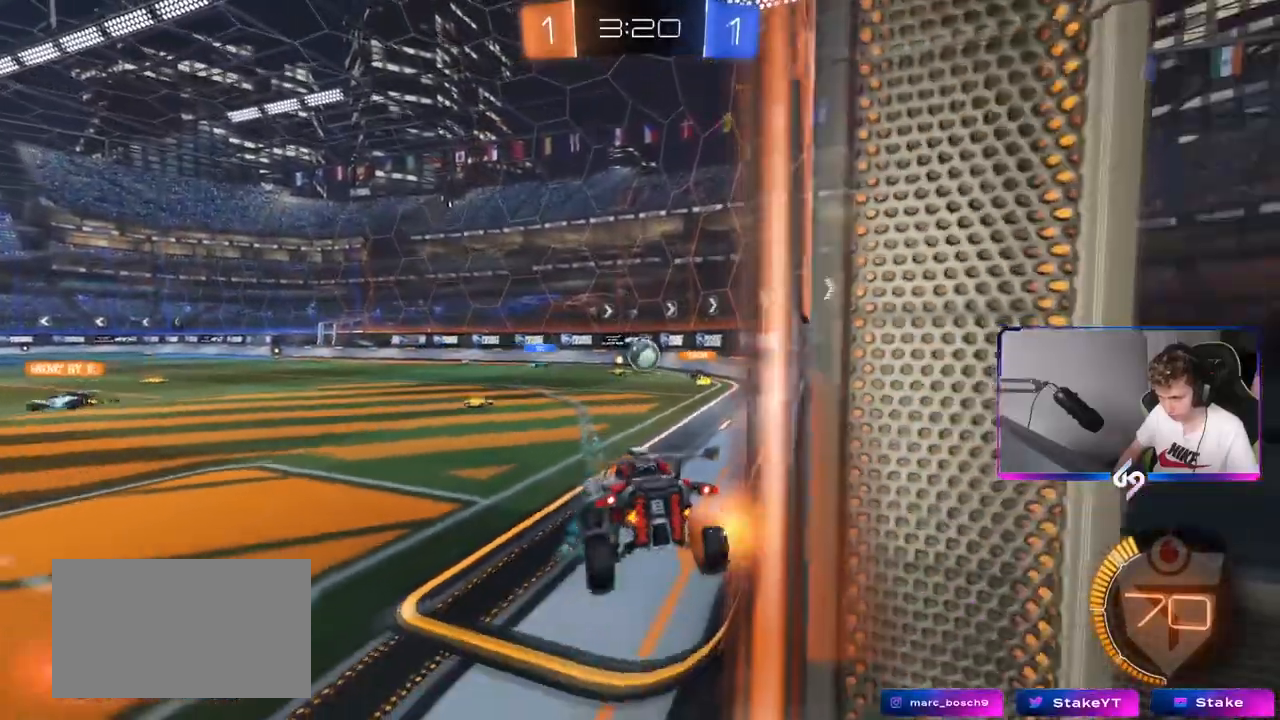
{"keys": ["d", "w"], "mouse": [], "mouse_move": "still", "events": [[134, "mouse_left", "down"], [284, "d", "down"], [317, "mouse_left", "up"], [417, "w", "down"]]}
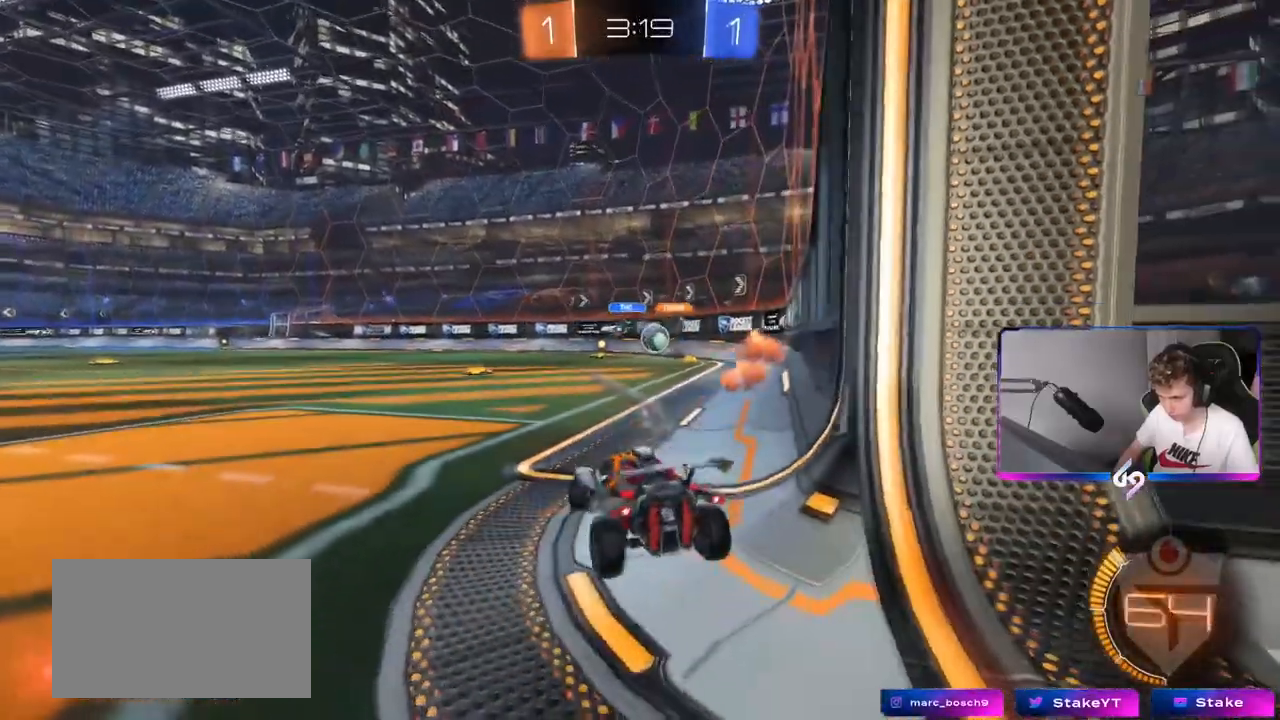
{"keys": ["a", "w"], "mouse": [], "mouse_move": "still", "events": [[300, "d", "up"], [483, "a", "down"]]}
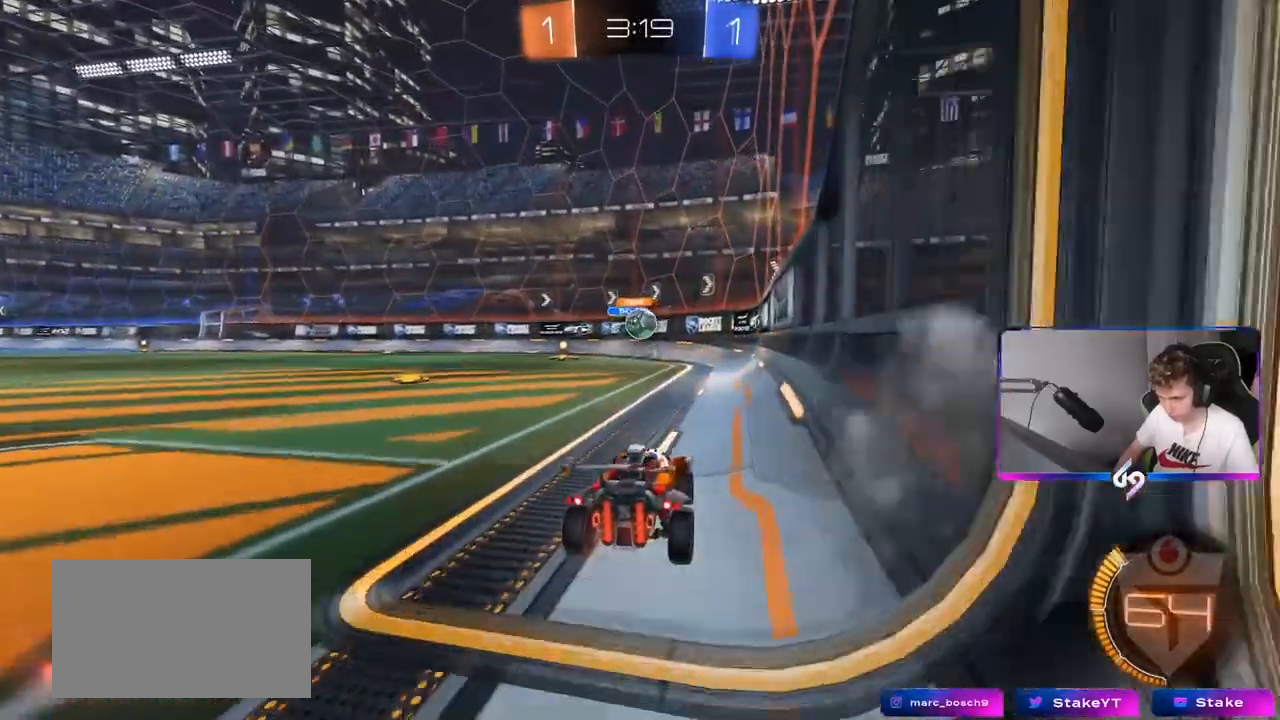
{"keys": ["w"], "mouse": [], "events": [[117, "a", "up"], [117, "mouse_left", "down"], [167, "d", "down"], [217, "d", "up"], [350, "d", "down"], [400, "d", "up"], [400, "mouse_left", "up"]]}
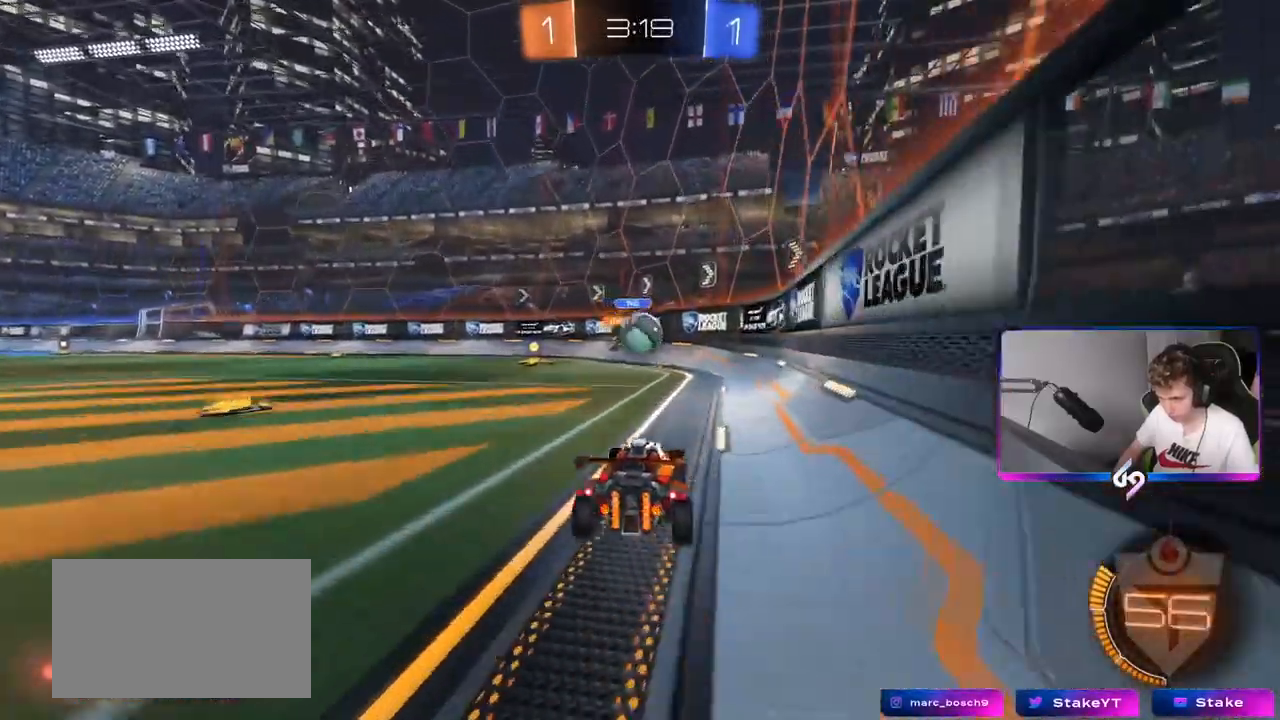
{"keys": [], "mouse": [], "mouse_move": "still", "events": [[33, "mouse_right", "down"], [33, "w", "up"], [133, "mouse_right", "up"], [183, "s", "down"], [233, "a", "down"], [233, "s", "up"], [283, "a", "up"], [367, "a", "down"], [367, "w", "down"], [467, "a", "up"], [467, "w", "up"]]}
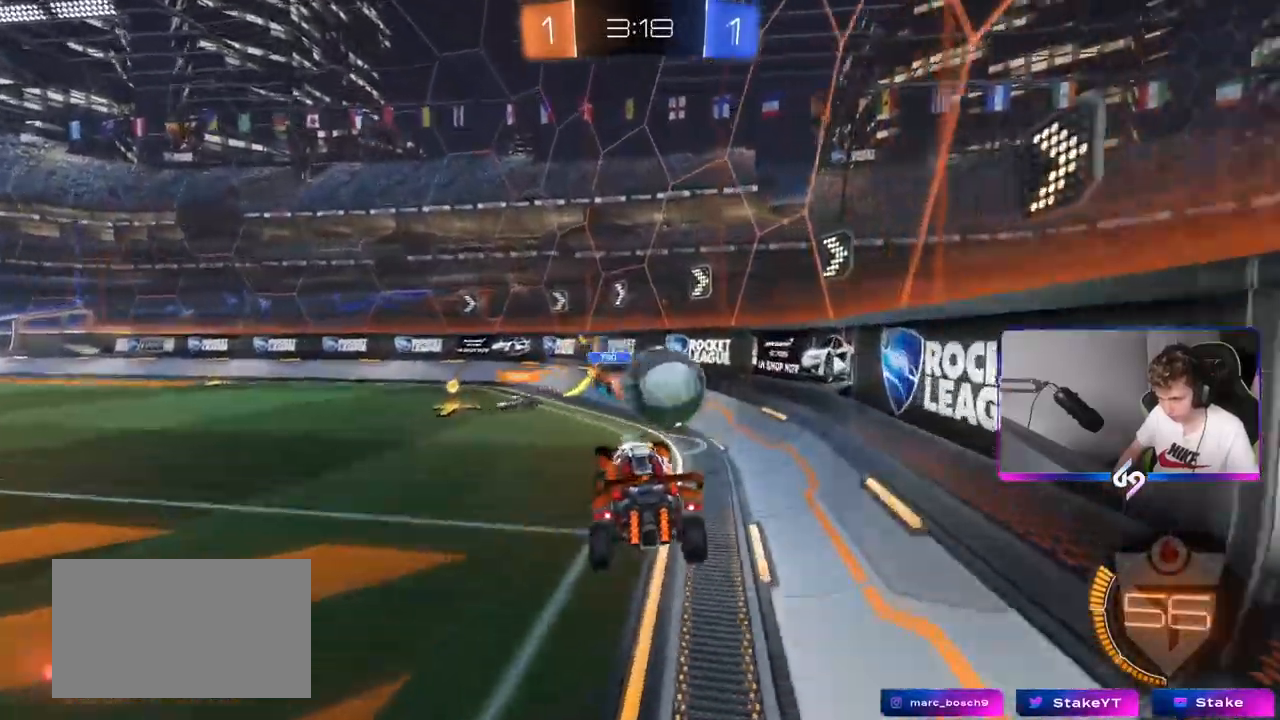
{"keys": ["d", "shift"], "mouse": [], "mouse_move": "still", "events": [[17, "d", "down"], [117, "mouse_right", "down"], [117, "shift", "down"], [200, "mouse_right", "up"]]}
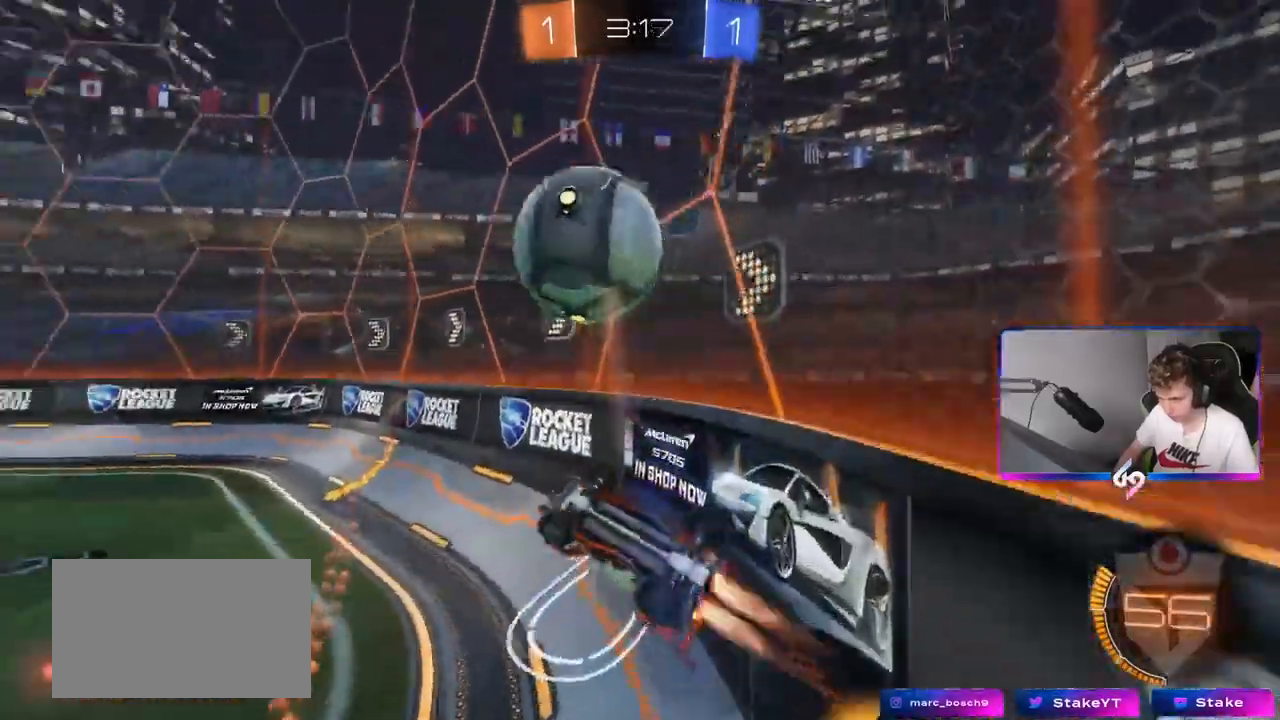
{"keys": ["w"], "mouse": ["left"], "mouse_move": "still", "events": [[33, "mouse_left", "down"], [83, "w", "down"], [267, "shift", "up"], [500, "d", "up"]]}
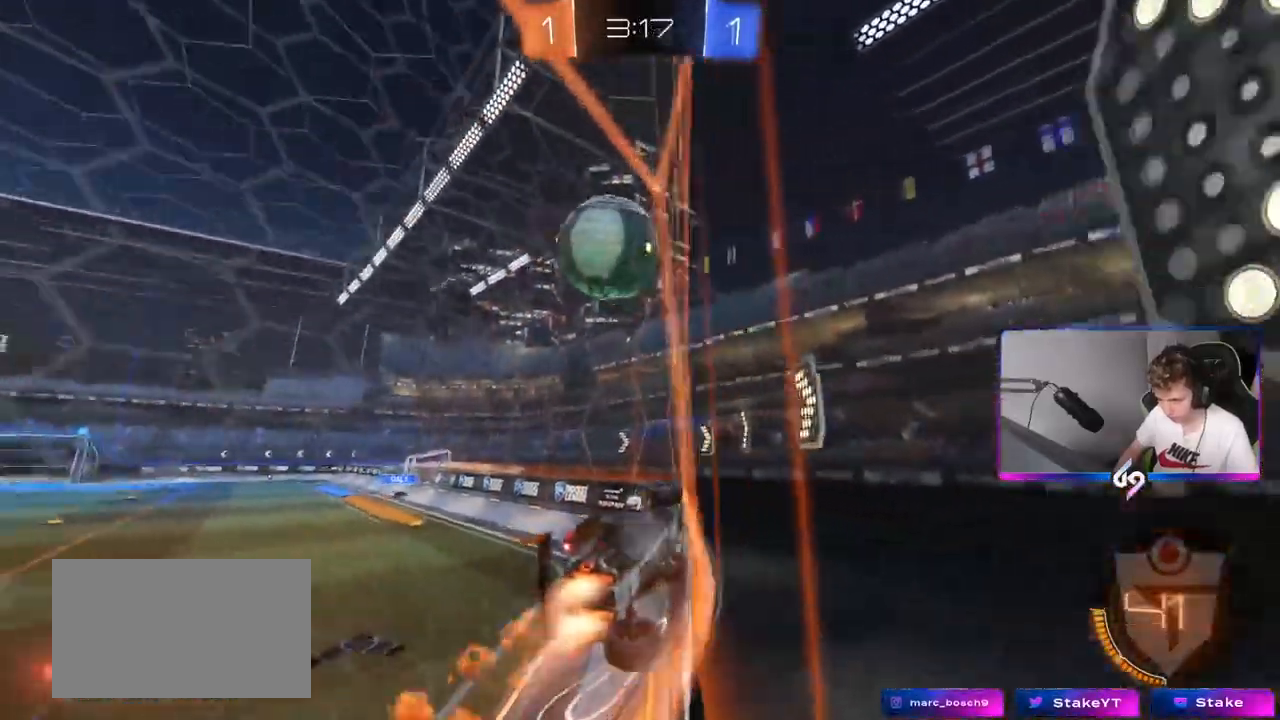
{"keys": ["a"], "mouse": ["left", "right"], "mouse_move": "still", "events": [[234, "d", "down"], [384, "d", "up"], [417, "mouse_right", "down"], [417, "w", "up"], [467, "a", "down"]]}
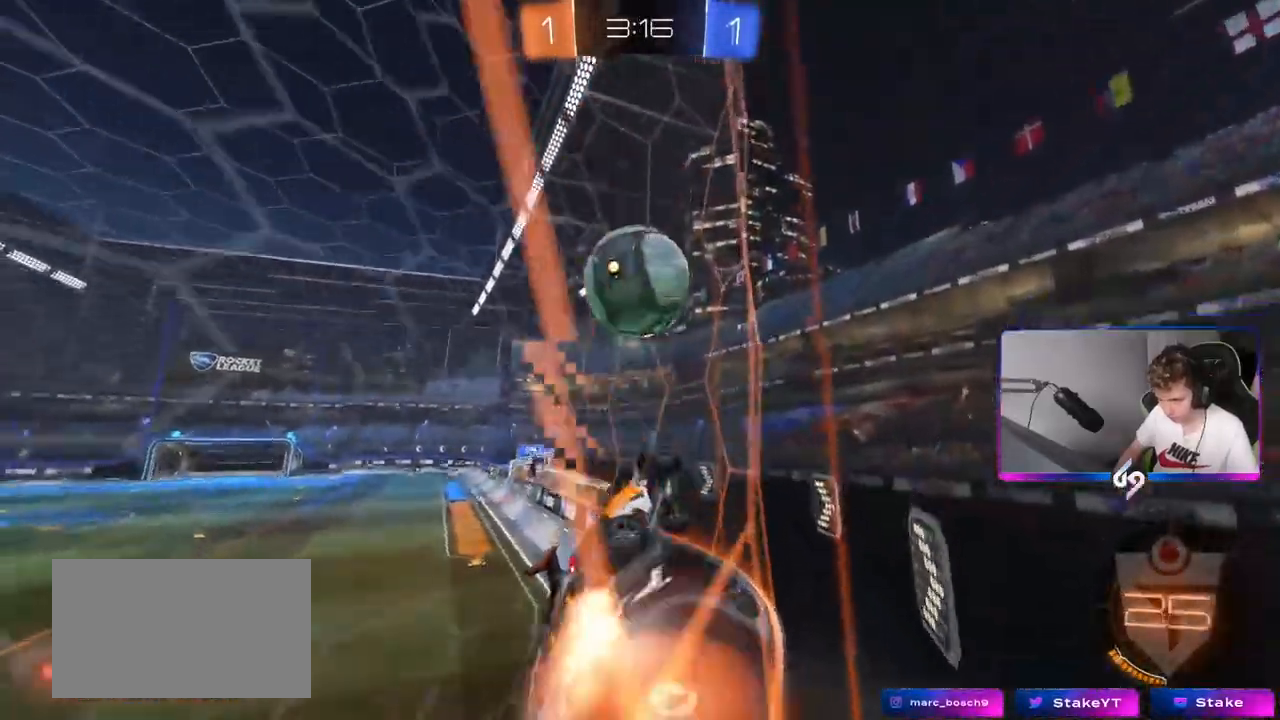
{"keys": ["a", "shift", "w"], "mouse": ["left", "right"], "mouse_move": "still", "events": [[50, "a", "up"], [50, "mouse_right", "up"], [100, "a", "down"], [150, "a", "up"], [283, "w", "down"], [333, "mouse_right", "down"], [383, "shift", "down"], [433, "a", "down"]]}
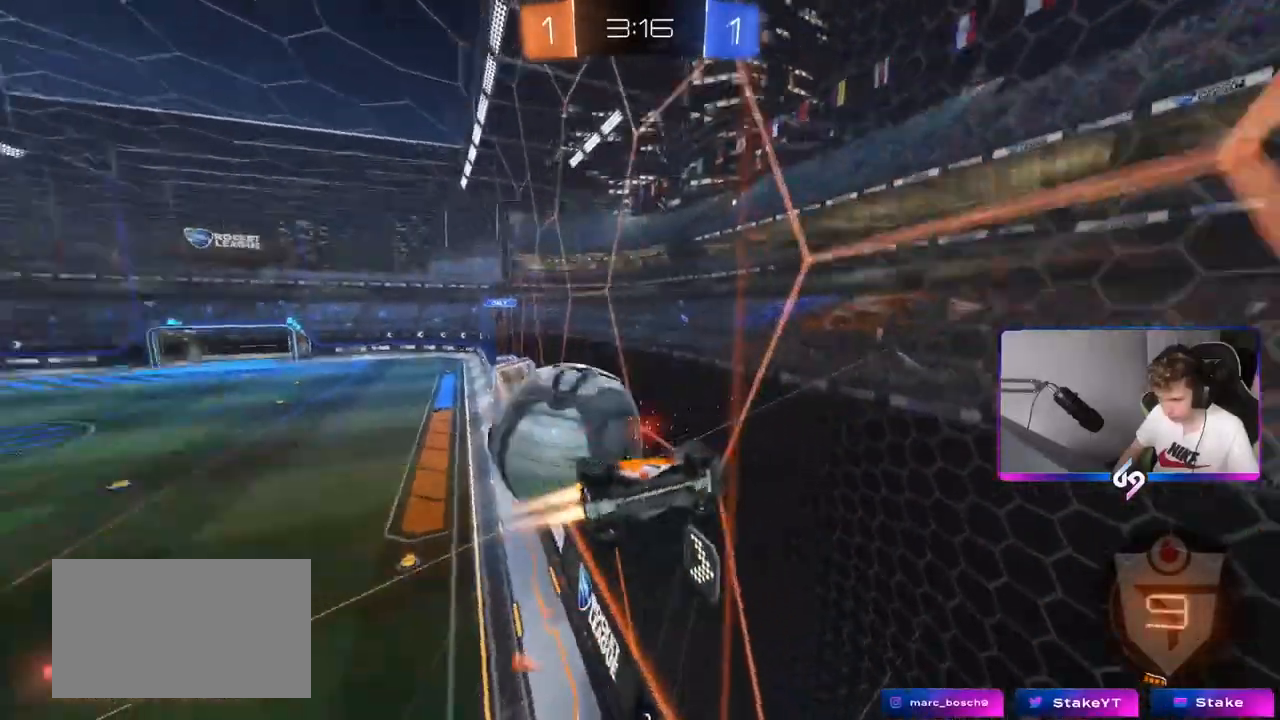
{"keys": ["a"], "mouse": [], "mouse_move": "still", "events": [[33, "s", "down"], [33, "w", "up"], [83, "mouse_right", "up"], [167, "mouse_left", "up"], [267, "s", "up"], [451, "shift", "up"]]}
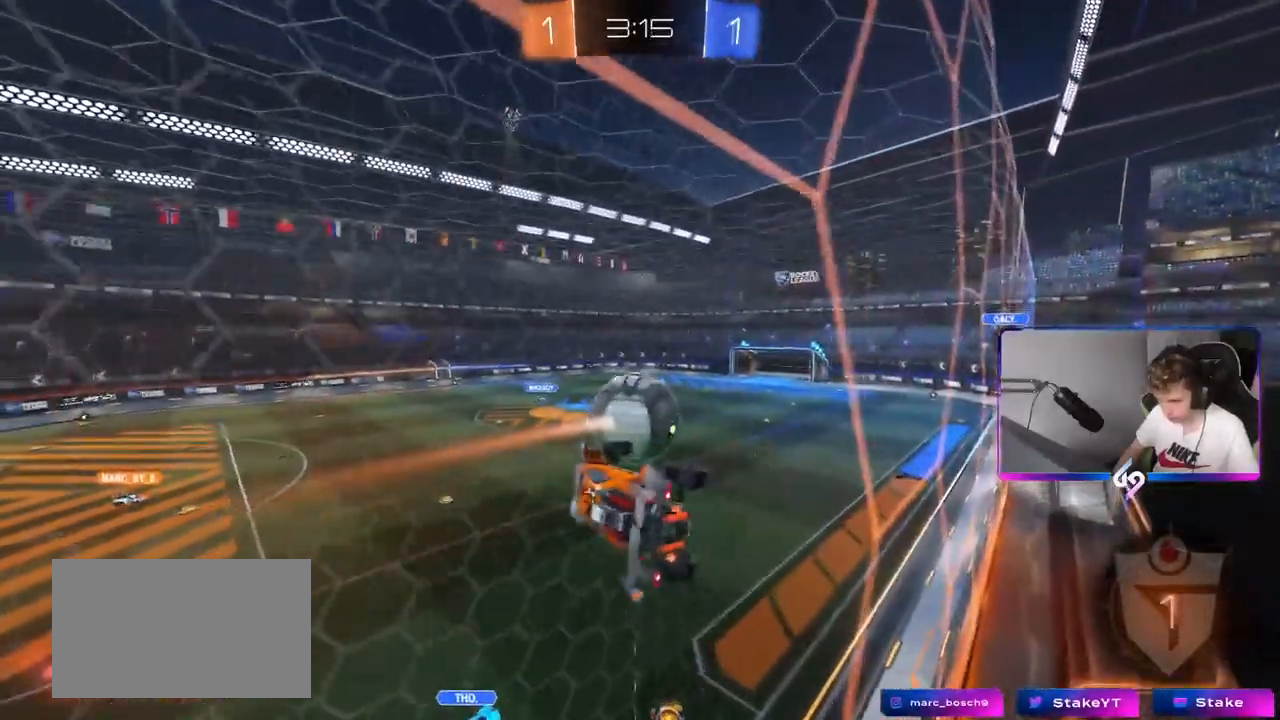
{"keys": ["a", "shift"], "mouse": [], "mouse_move": "still", "events": [[100, "shift", "down"], [183, "s", "down"], [383, "s", "up"]]}
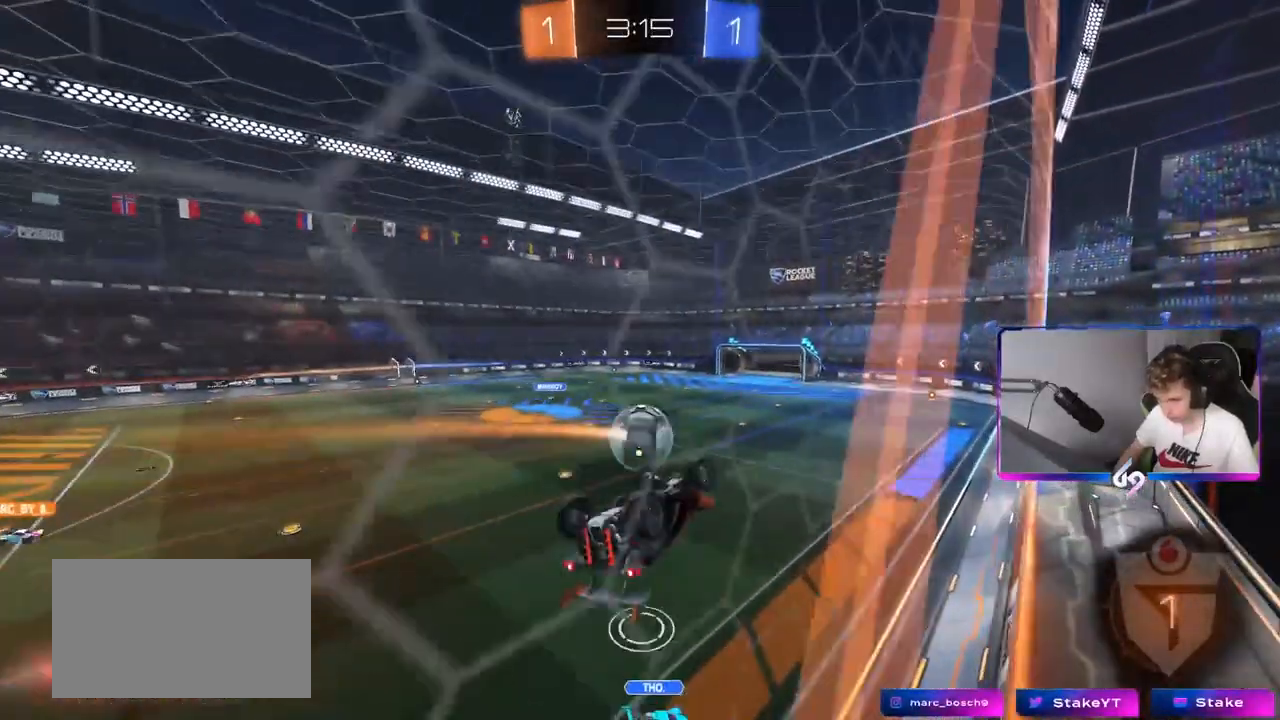
{"keys": [], "mouse": [], "mouse_move": "up", "events": [[300, "shift", "up"], [350, "a", "up"], [384, "d", "down"], [484, "d", "up"]]}
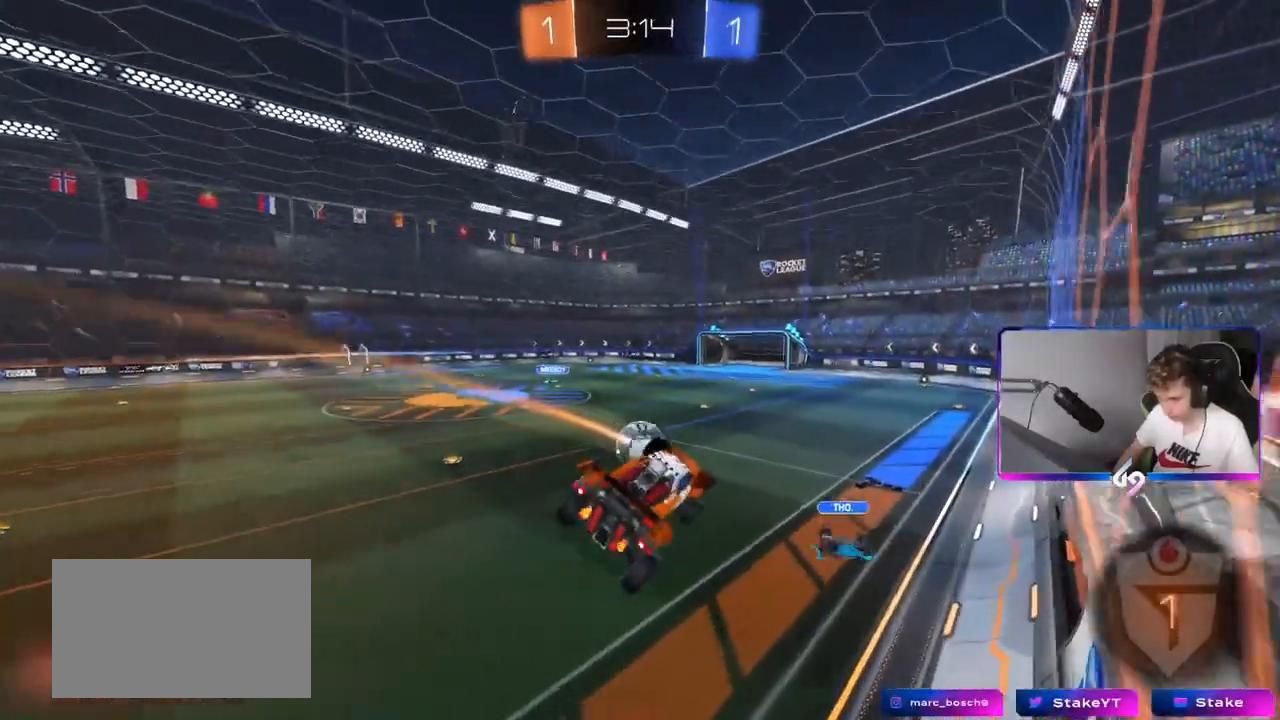
{"keys": [], "mouse": ["left"], "mouse_move": "down", "events": [[267, "a", "down"], [267, "mouse_left", "down"], [367, "a", "up"]]}
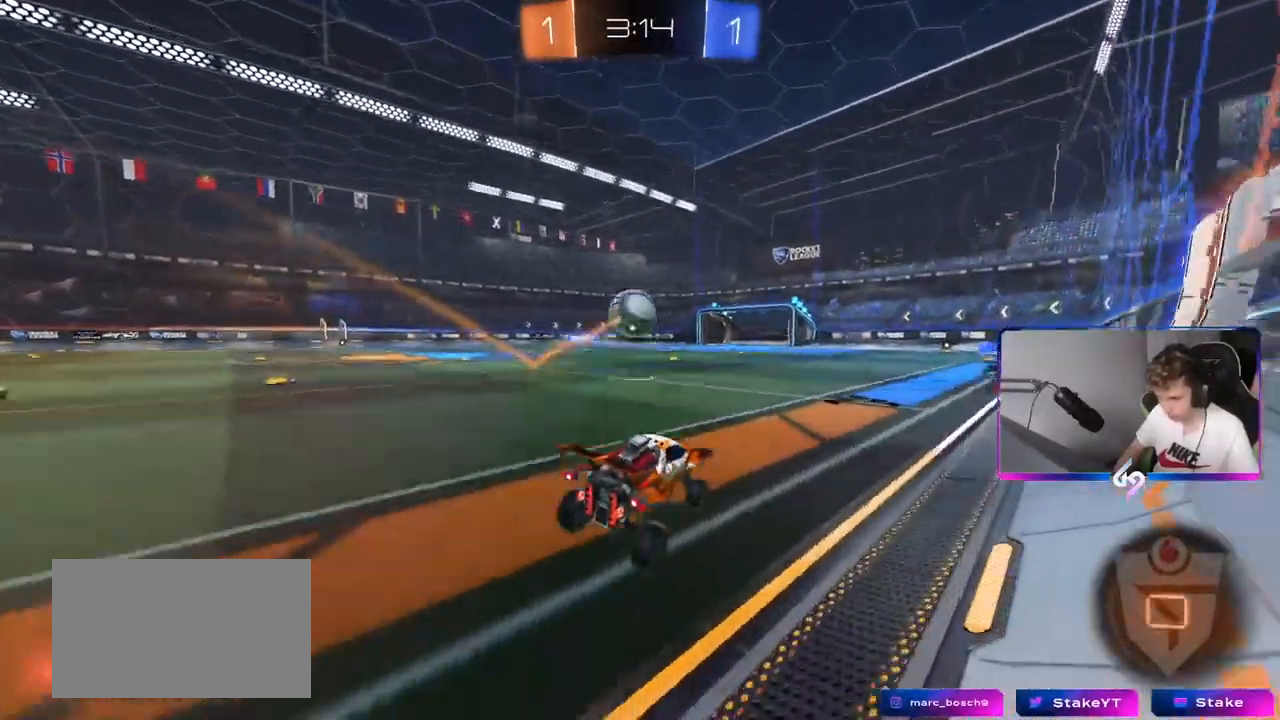
{"keys": ["a", "s", "shift"], "mouse": [], "mouse_move": "still", "events": [[33, "w", "down"], [134, "mouse_right", "down"], [184, "a", "down"], [184, "mouse_right", "up"], [184, "shift", "down"], [284, "mouse_right", "down"], [317, "s", "down"], [317, "w", "up"], [350, "mouse_left", "up"], [417, "mouse_right", "up"]]}
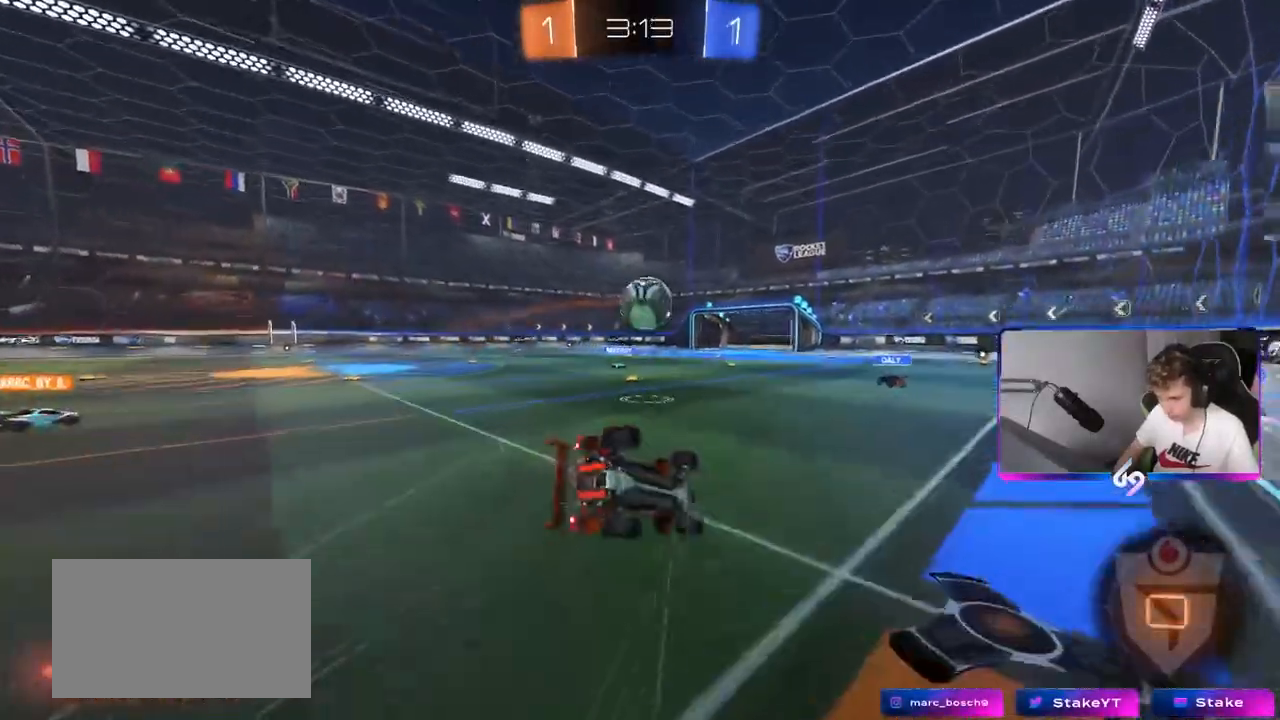
{"keys": ["a", "shift"], "mouse": [], "mouse_move": "still", "events": [[100, "s", "up"], [250, "s", "down"], [383, "s", "up"]]}
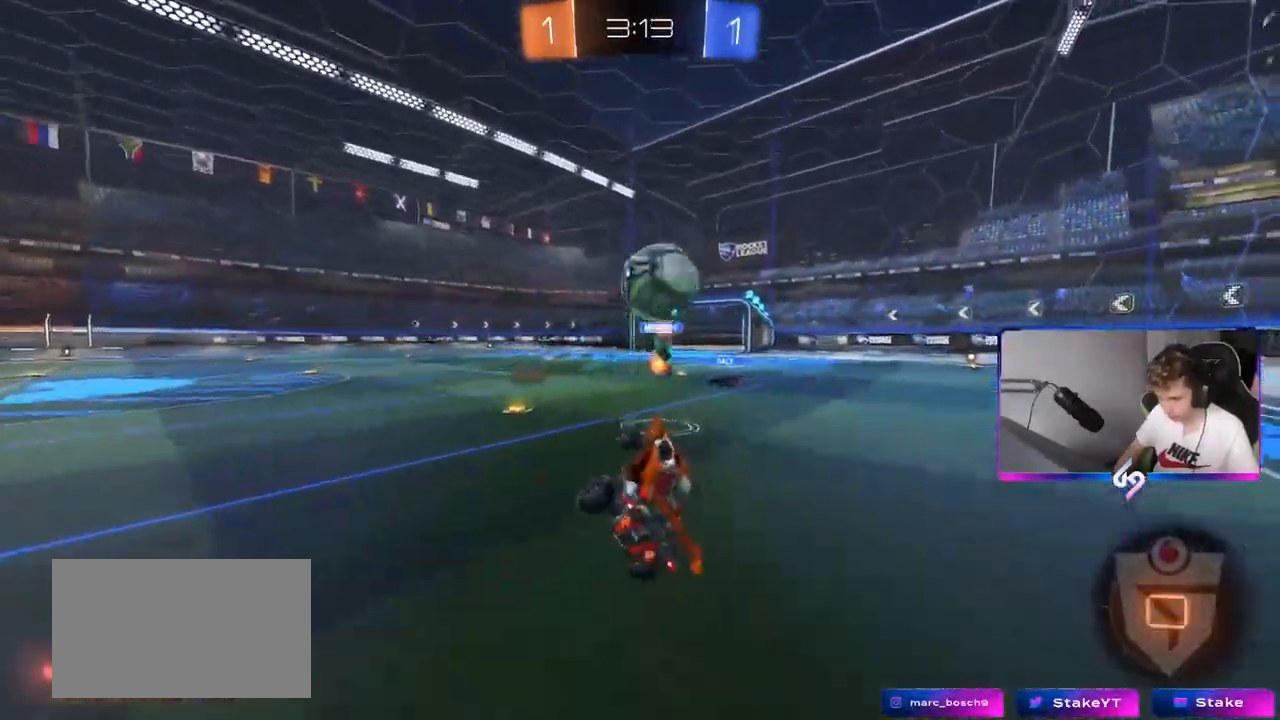
{"keys": ["w"], "mouse": ["left", "right"], "mouse_move": "still", "events": [[84, "shift", "up"], [117, "a", "up"], [117, "space", "down"], [250, "space", "up"], [350, "a", "down"], [350, "w", "down"], [400, "mouse_left", "down"], [451, "a", "up"], [484, "mouse_right", "down"]]}
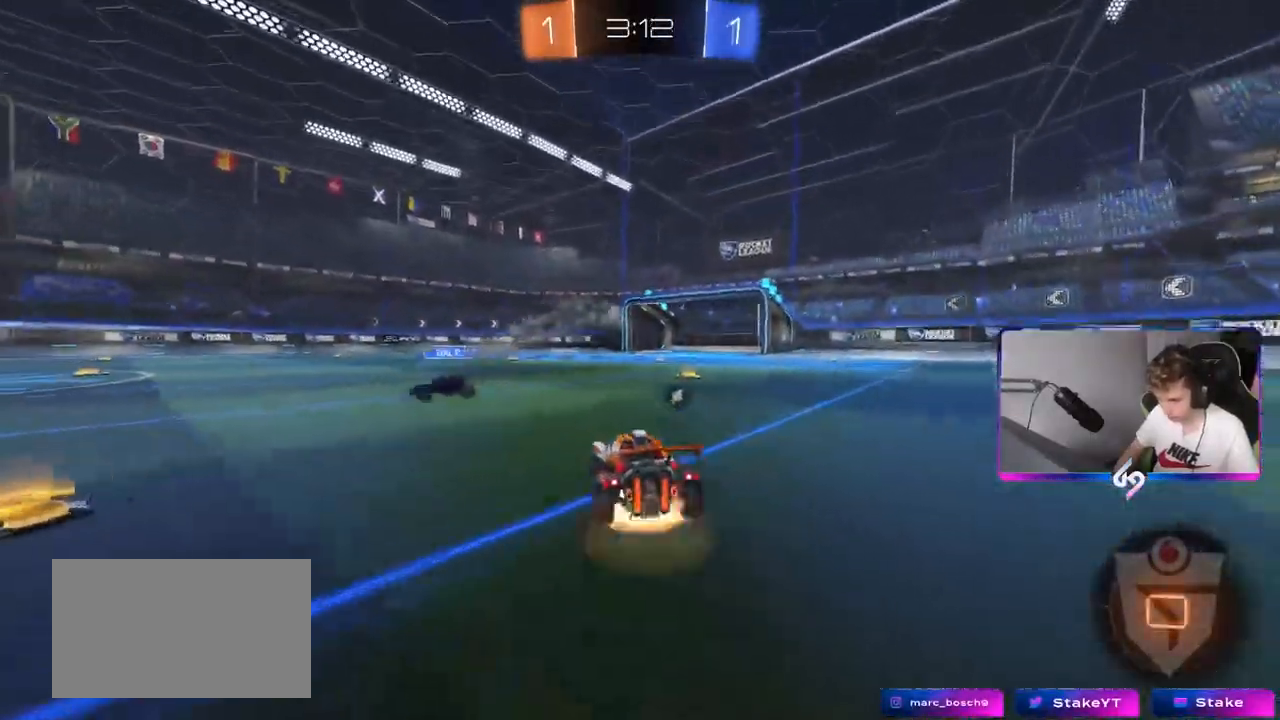
{"keys": ["a", "s", "shift"], "mouse": ["left"], "mouse_move": "still", "events": [[66, "a", "down"], [66, "mouse_right", "up"], [66, "shift", "down"], [133, "mouse_right", "down"], [183, "s", "down"], [183, "w", "up"], [317, "mouse_right", "up"]]}
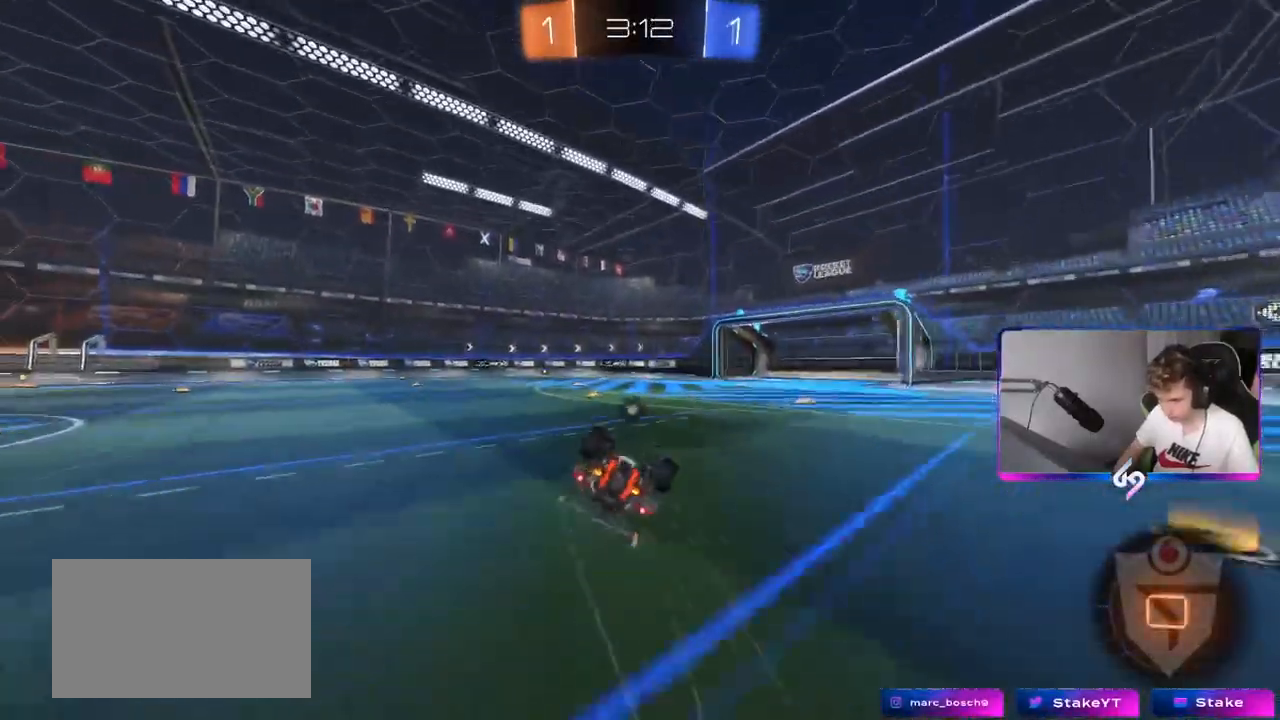
{"keys": [], "mouse": [], "mouse_move": "still", "events": [[17, "s", "up"], [100, "s", "down"], [267, "s", "up"], [317, "mouse_left", "up"], [417, "a", "up"], [417, "shift", "up"]]}
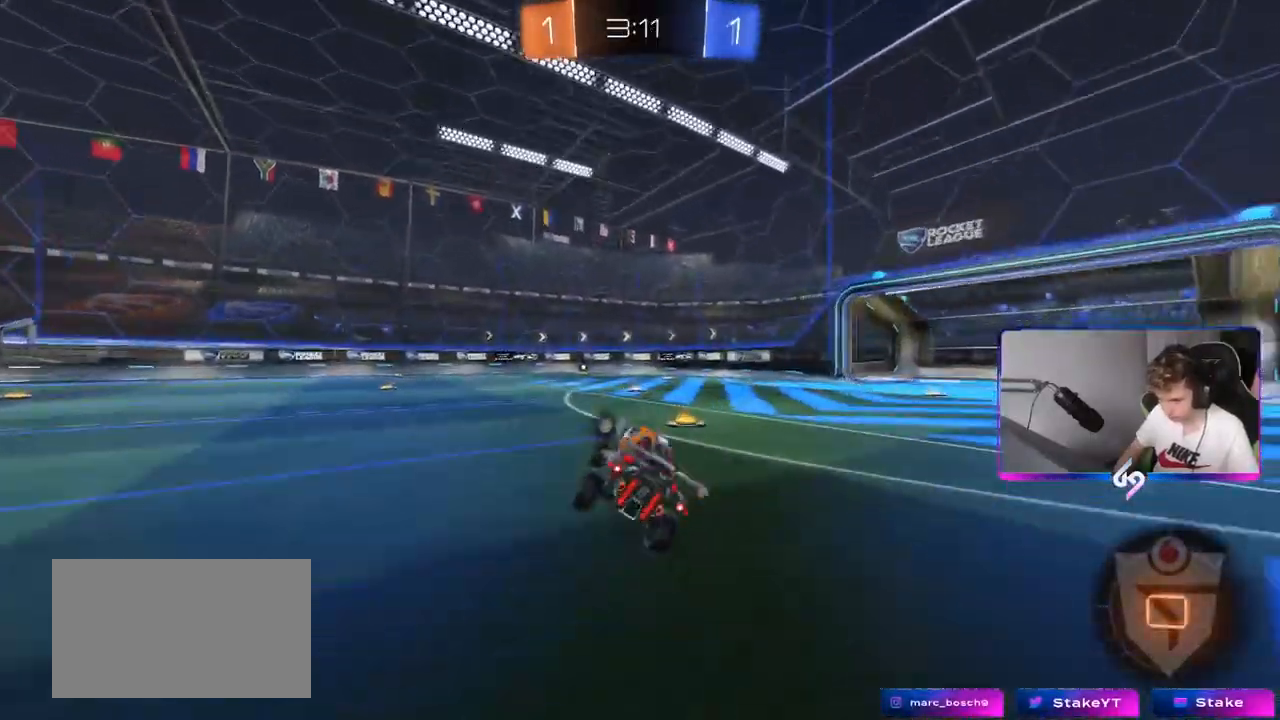
{"keys": ["a", "w"], "mouse": ["left"], "mouse_move": "up", "events": [[116, "a", "down"], [116, "w", "down"], [300, "mouse_left", "down"]]}
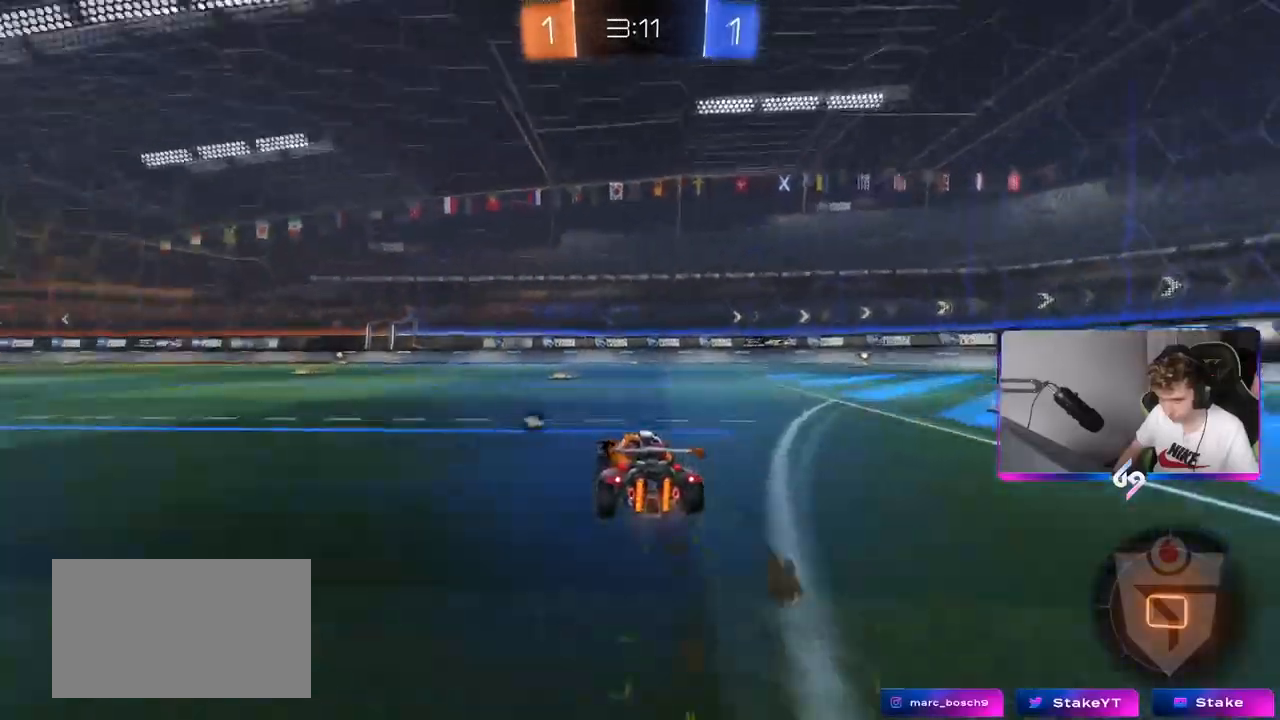
{"keys": ["a", "s", "shift", "space"], "mouse": ["left"], "mouse_move": "up-right", "events": [[117, "mouse_right", "down"], [167, "shift", "down"], [217, "mouse_right", "up"], [267, "mouse_right", "down"], [300, "s", "down"], [300, "w", "up"], [367, "space", "down"], [400, "mouse_right", "up"]]}